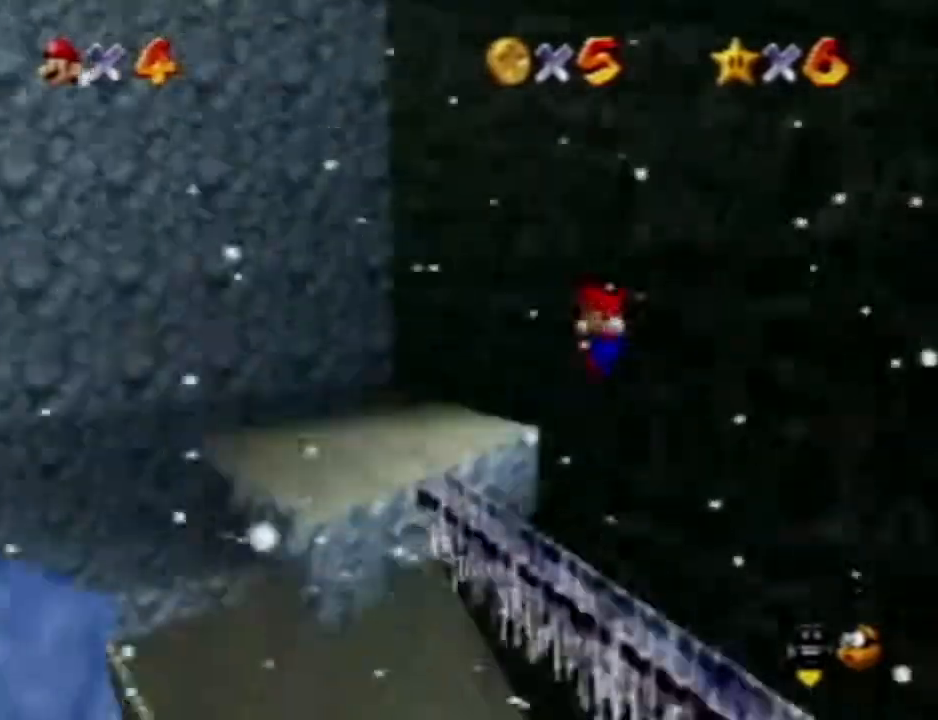
Gameplay with a controller (Nintendo layout); each line is a JSON object with the inputs held at the frame after it (dt_ms = milliseconds from this image to that frame). "events" lists button and stick changes between this image and that frame as [ms after this image, input, new state], when the widget could be followed in between. Not read: A B L3 R3 START Z.
{"dt_ms": 500, "buttons": [], "left_stick": "center", "events": [[67, "left_stick", "up-right"], [267, "left_stick", "center"]]}
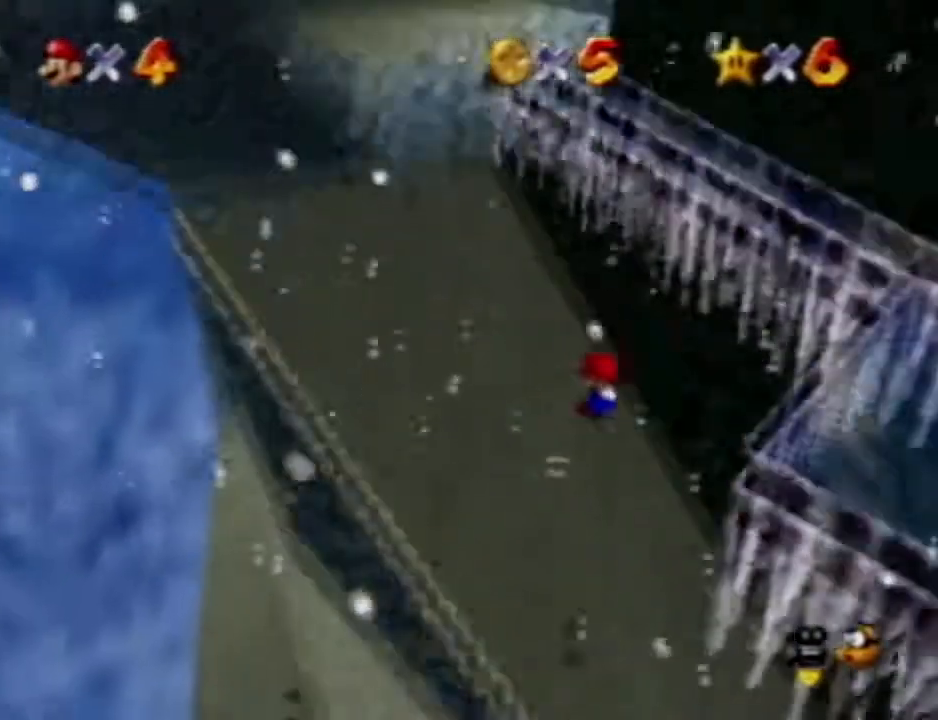
{"dt_ms": 500, "buttons": [], "left_stick": "up", "events": [[117, "left_stick", "up"]]}
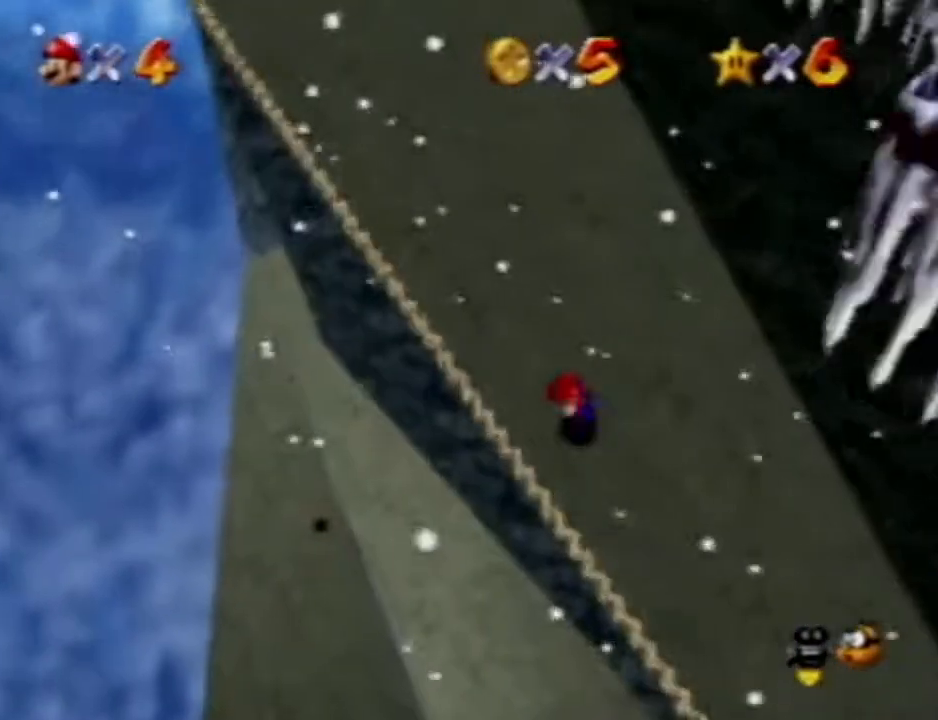
{"dt_ms": 500, "buttons": ["C_LEFT"], "left_stick": "up", "events": [[100, "C_LEFT", "down"], [217, "C_LEFT", "up"], [500, "C_LEFT", "down"]]}
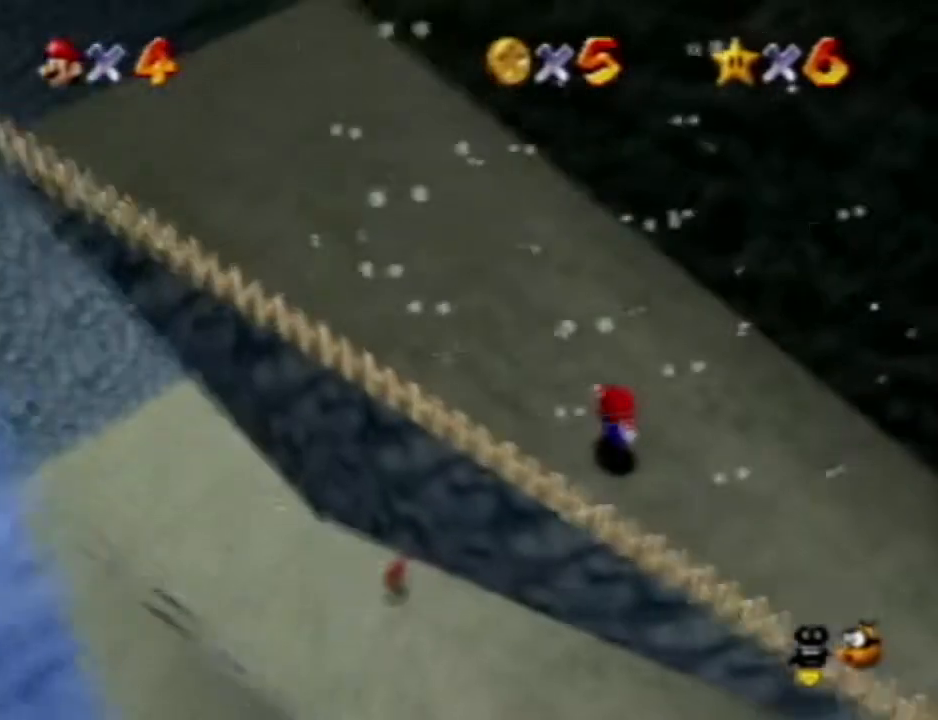
{"dt_ms": 500, "buttons": [], "left_stick": "up-left", "events": [[150, "C_LEFT", "up"], [433, "left_stick", "up-left"]]}
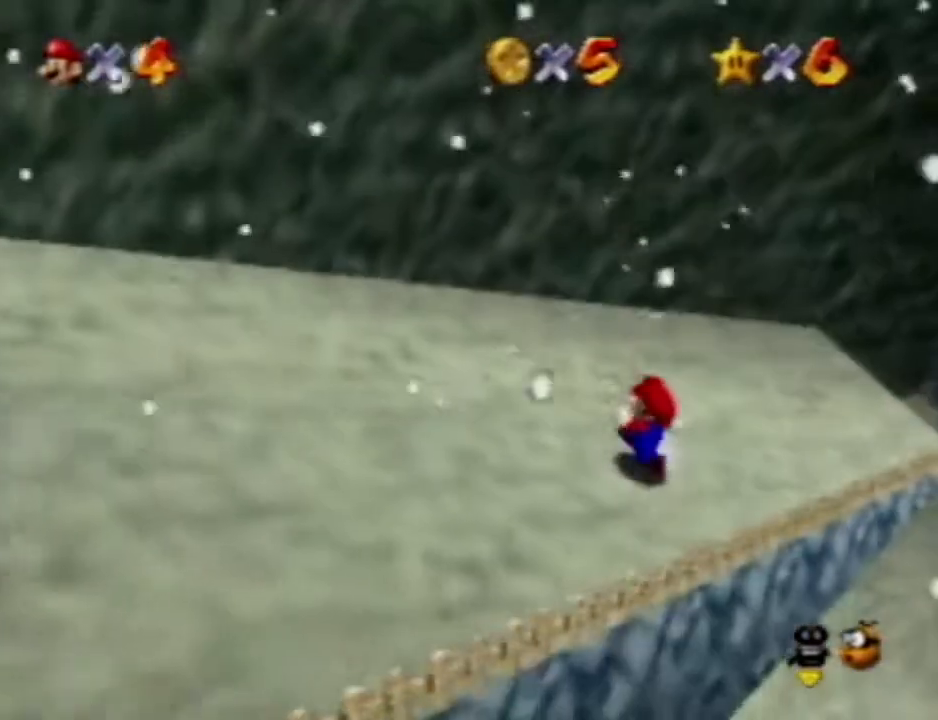
{"dt_ms": 500, "buttons": [], "left_stick": "up-left", "events": []}
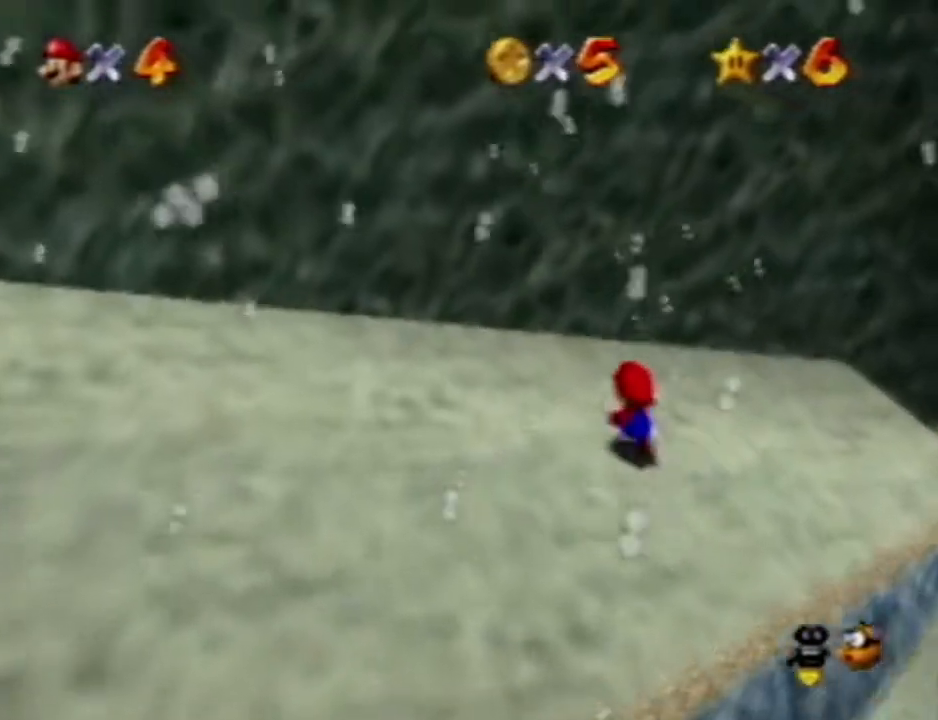
{"dt_ms": 500, "buttons": [], "left_stick": "up", "events": [[83, "left_stick", "left"], [283, "left_stick", "down"], [350, "left_stick", "up"]]}
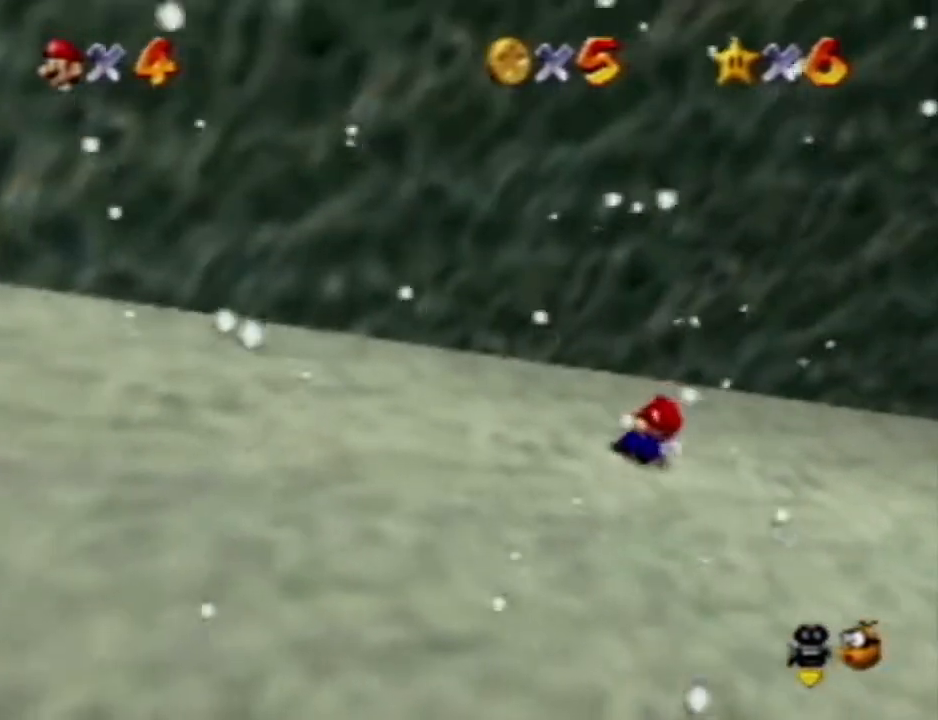
{"dt_ms": 500, "buttons": [], "left_stick": "up-left", "events": [[383, "left_stick", "up-left"]]}
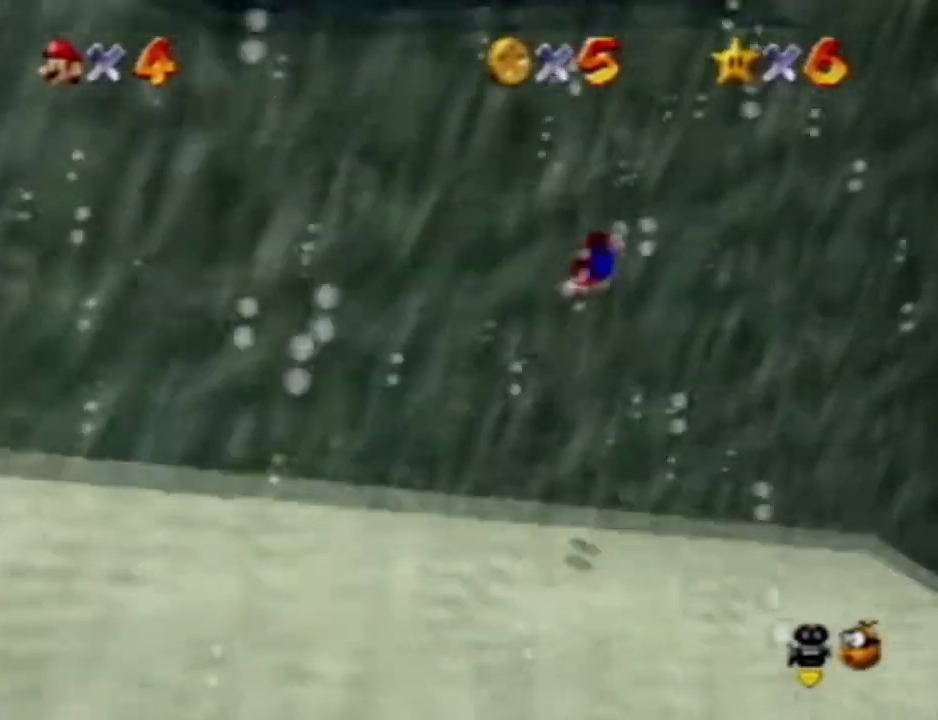
{"dt_ms": 500, "buttons": [], "left_stick": "right", "events": [[317, "left_stick", "right"]]}
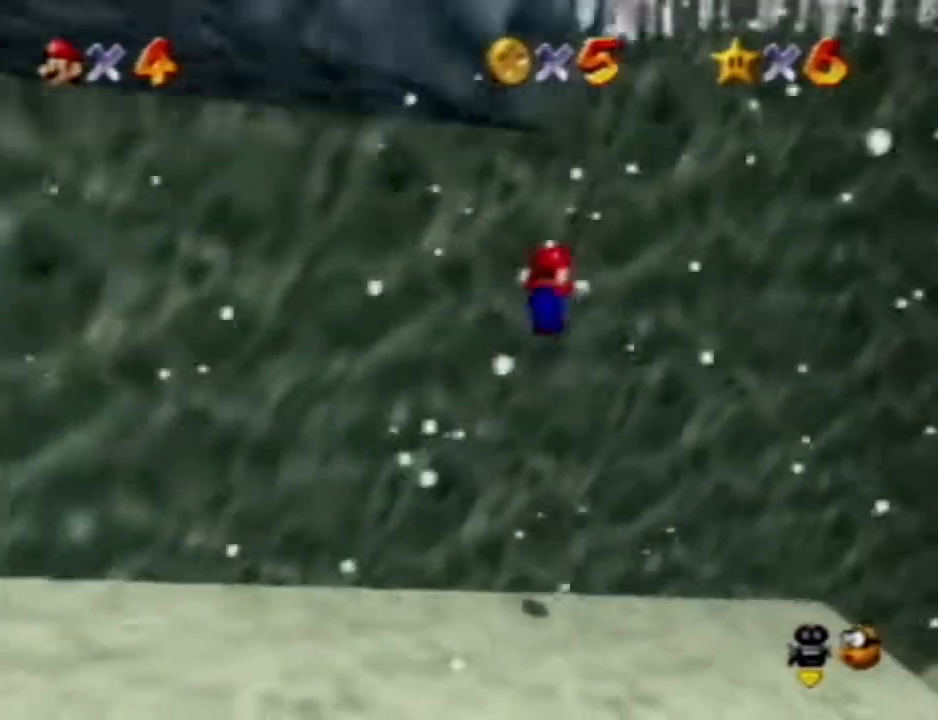
{"dt_ms": 500, "buttons": [], "left_stick": "down-left", "events": [[67, "left_stick", "center"], [133, "left_stick", "down-left"]]}
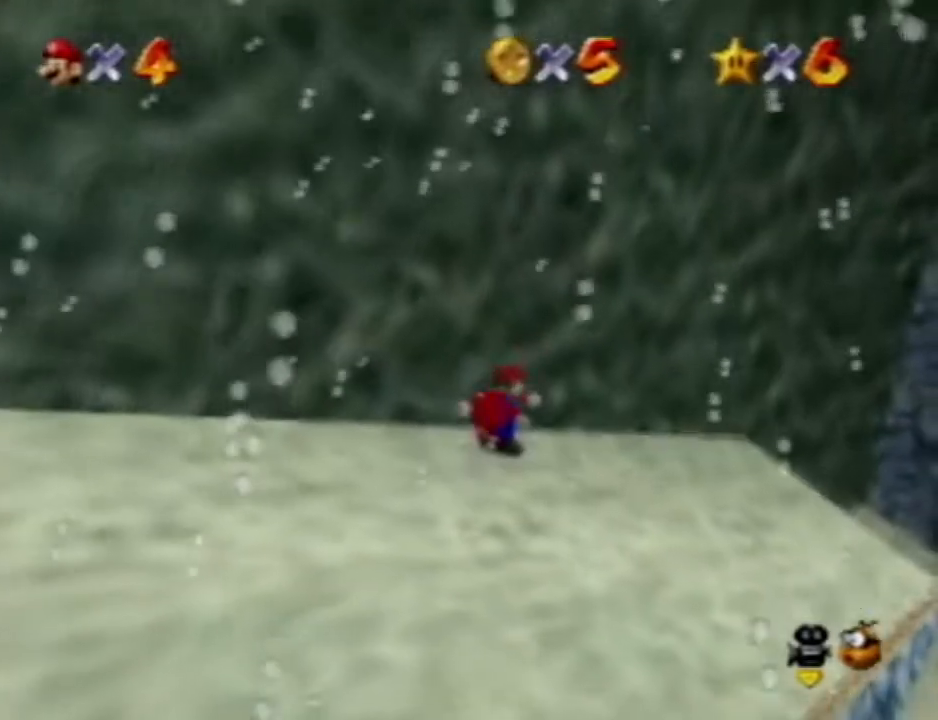
{"dt_ms": 500, "buttons": [], "left_stick": "down-left", "events": []}
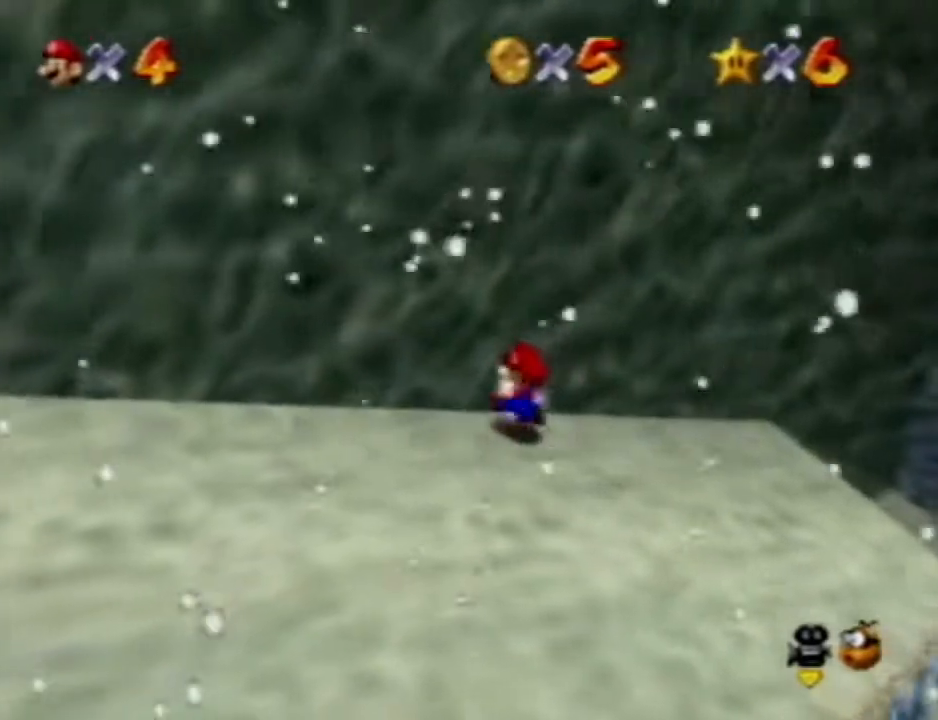
{"dt_ms": 1000, "buttons": [], "left_stick": "up"}
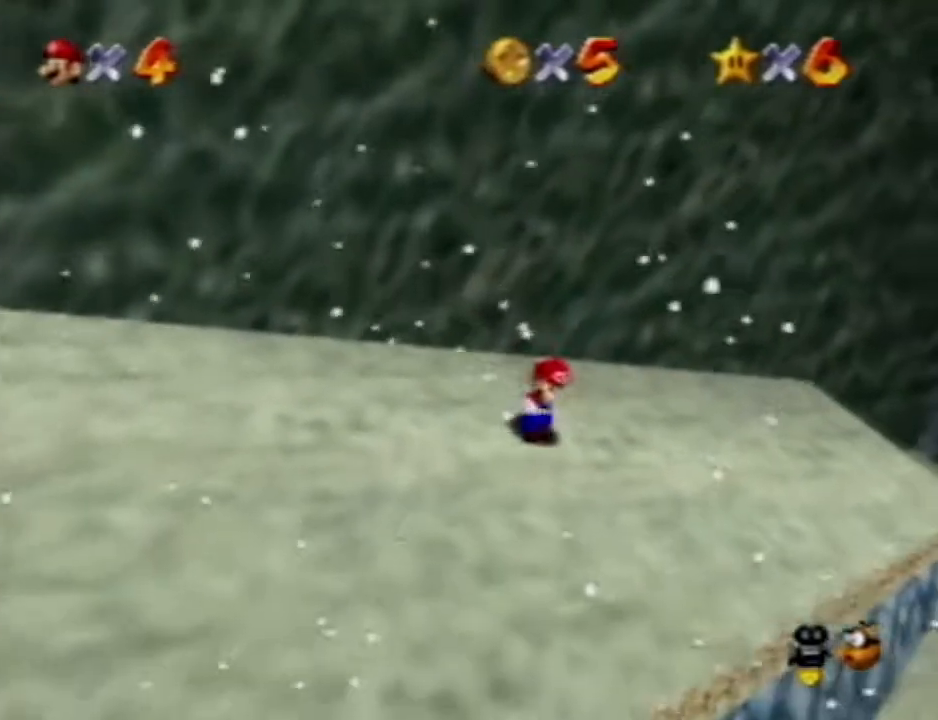
{"dt_ms": 1000, "buttons": [], "left_stick": "right"}
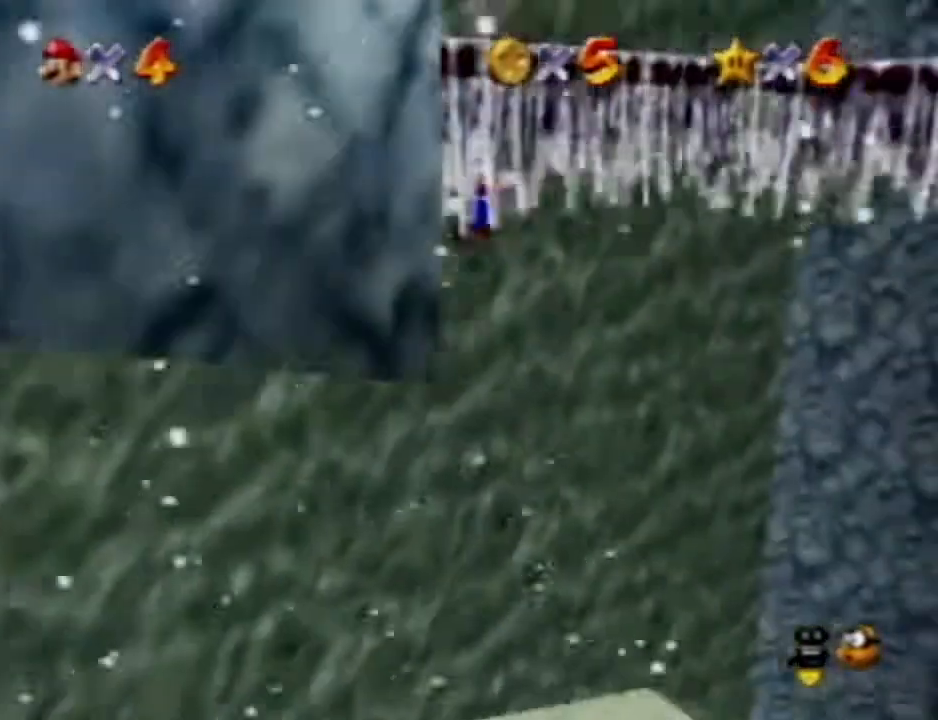
{"dt_ms": 500, "buttons": [], "left_stick": "up-left", "events": [[233, "left_stick", "up"], [317, "left_stick", "up-left"]]}
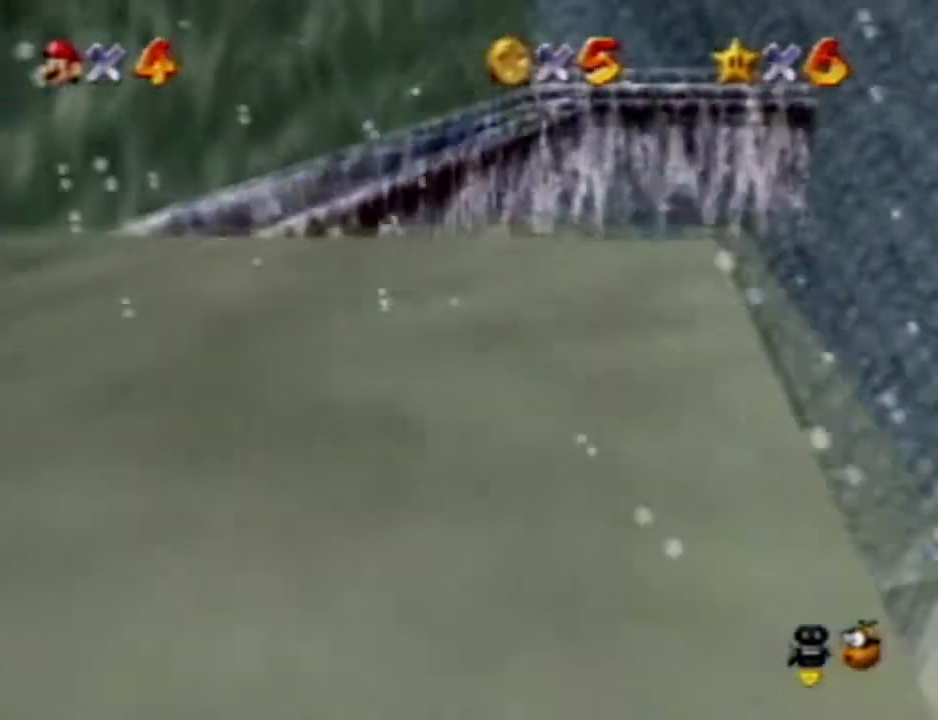
{"dt_ms": 500, "buttons": ["C_RIGHT"], "left_stick": "down-left", "events": [[83, "left_stick", "down-left"], [483, "C_RIGHT", "down"]]}
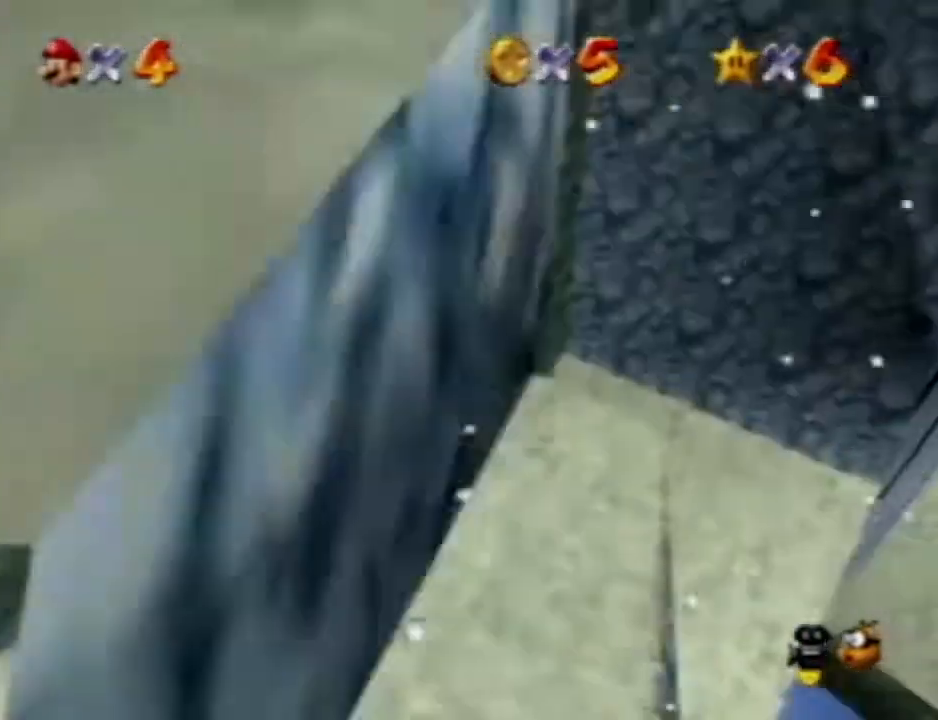
{"dt_ms": 500, "buttons": [], "left_stick": "down-left", "events": [[33, "left_stick", "down"], [150, "C_RIGHT", "up"], [217, "left_stick", "down-left"]]}
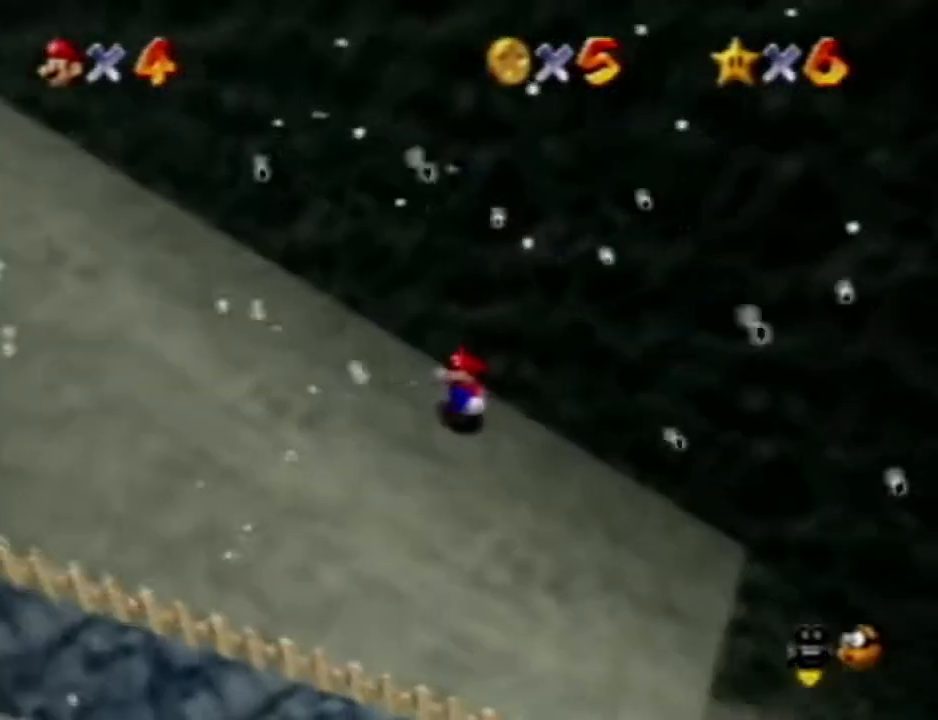
{"dt_ms": 500, "buttons": [], "left_stick": "down-left", "events": [[83, "C_LEFT", "down"], [250, "C_LEFT", "up"]]}
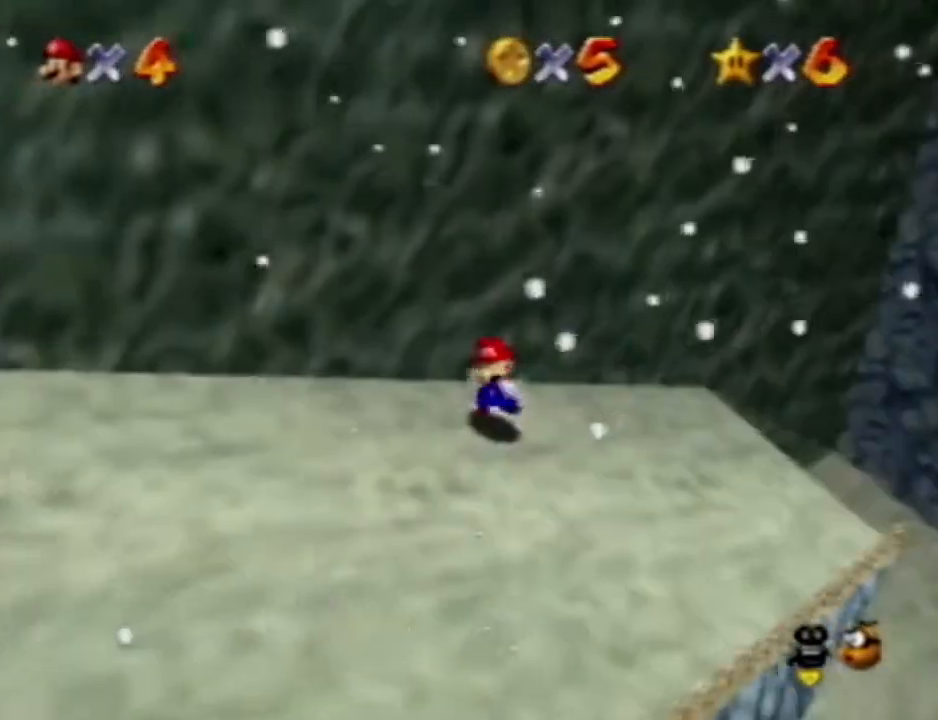
{"dt_ms": 500, "buttons": [], "left_stick": "down-left", "events": []}
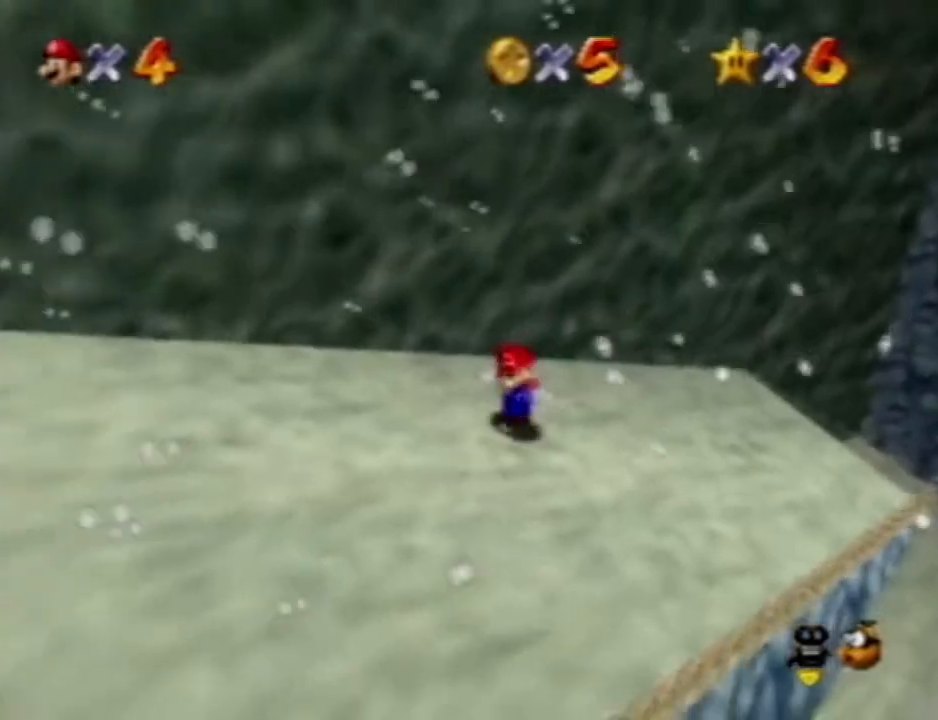
{"dt_ms": 1000, "buttons": [], "left_stick": "up-left"}
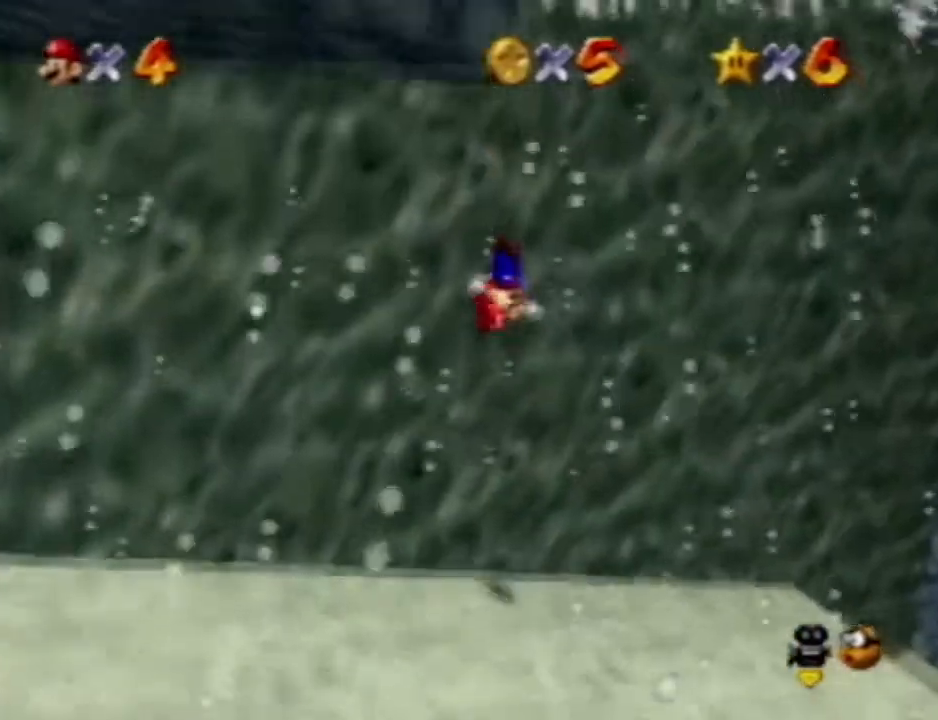
{"dt_ms": 500, "buttons": [], "left_stick": "up-left", "events": [[17, "left_stick", "center"], [67, "left_stick", "down-right"], [450, "left_stick", "center"], [500, "left_stick", "up-left"]]}
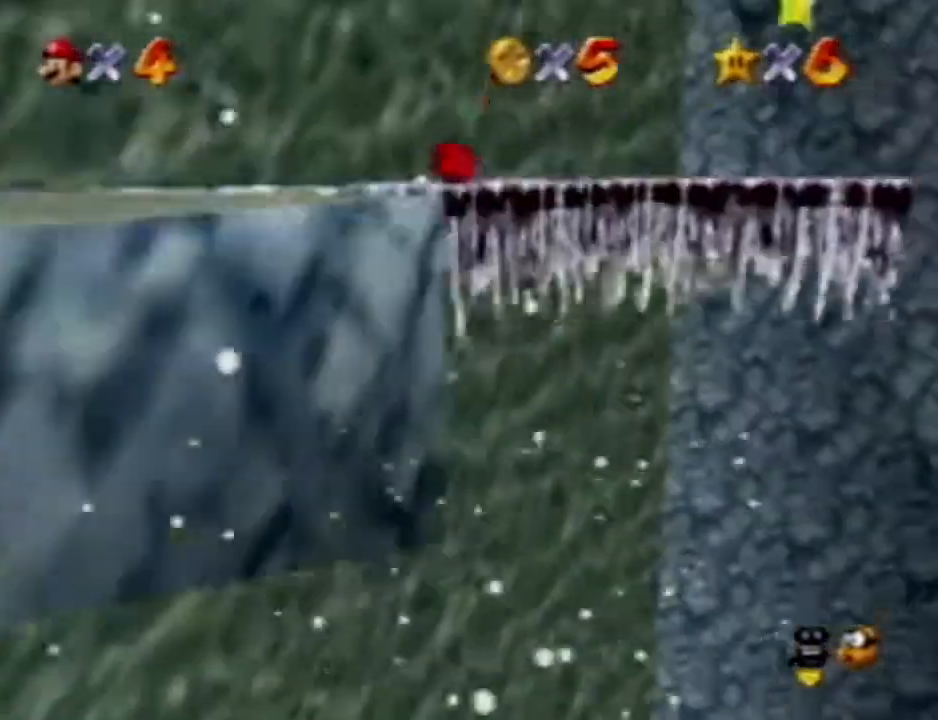
{"dt_ms": 500, "buttons": [], "left_stick": "up-right", "events": [[350, "left_stick", "up-right"]]}
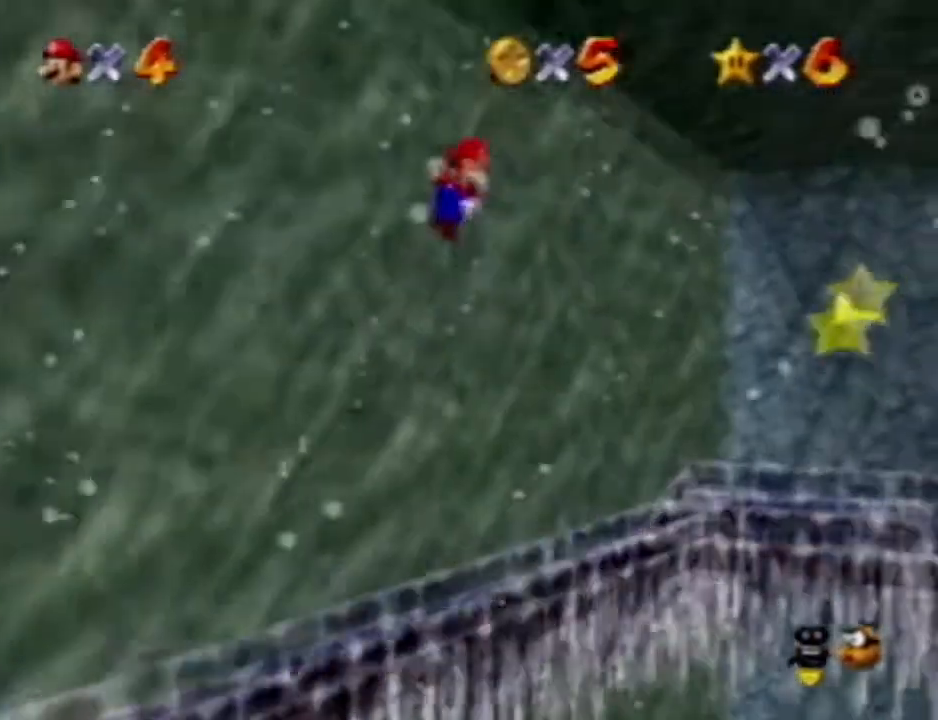
{"dt_ms": 500, "buttons": [], "left_stick": "up-right", "events": []}
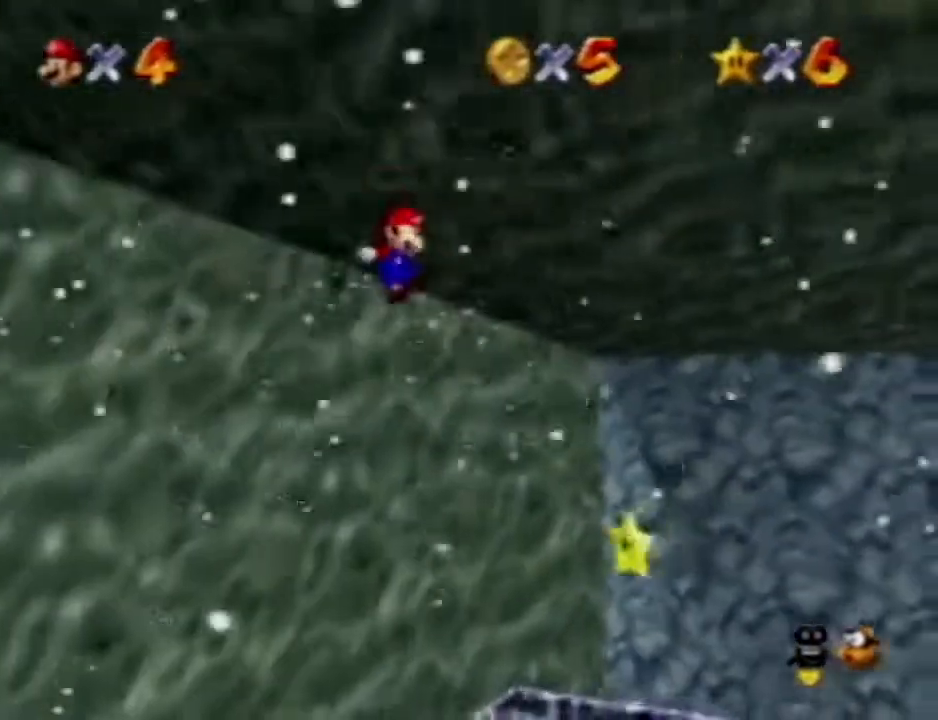
{"dt_ms": 500, "buttons": [], "left_stick": "up", "events": [[33, "left_stick", "up"]]}
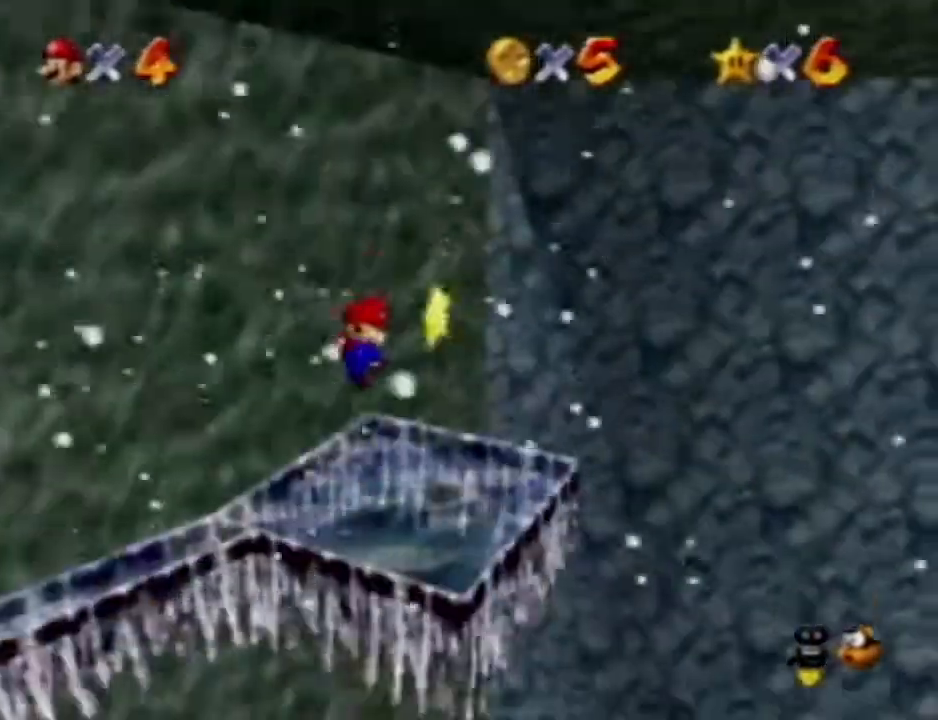
{"dt_ms": 500, "buttons": [], "left_stick": "center", "events": [[500, "left_stick", "center"]]}
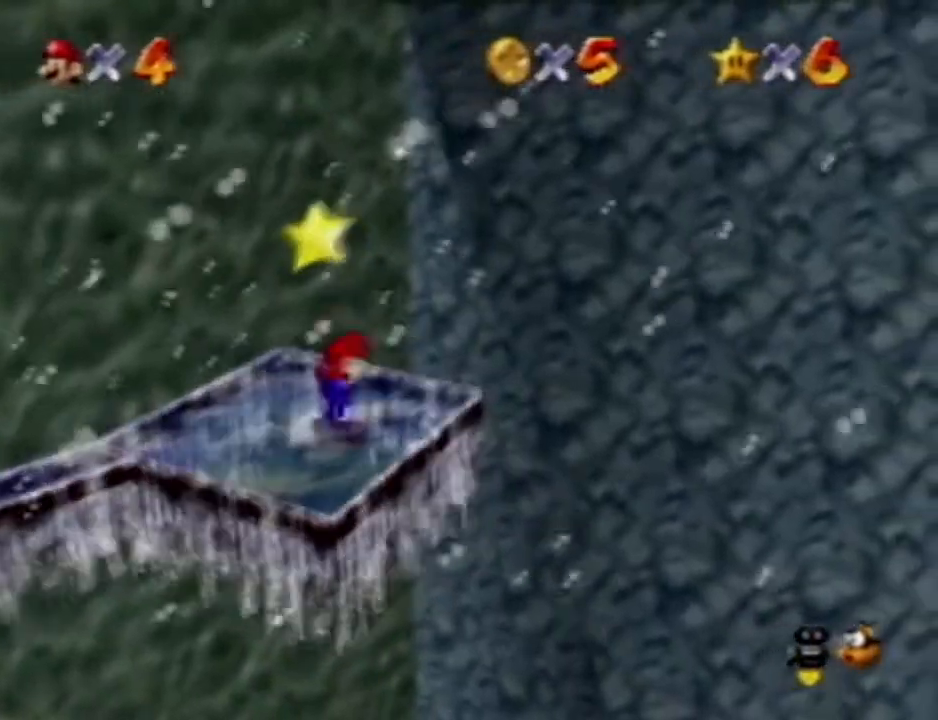
{"dt_ms": 500, "buttons": [], "left_stick": "center", "events": []}
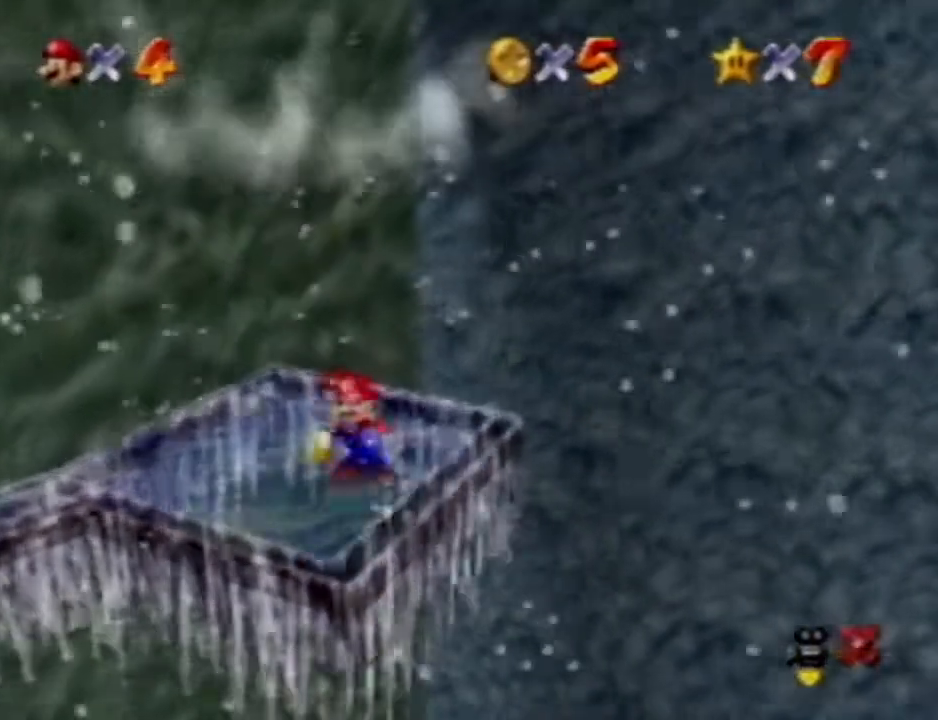
{"dt_ms": 500, "buttons": ["R1"], "left_stick": "center", "events": [[500, "R1", "down"]]}